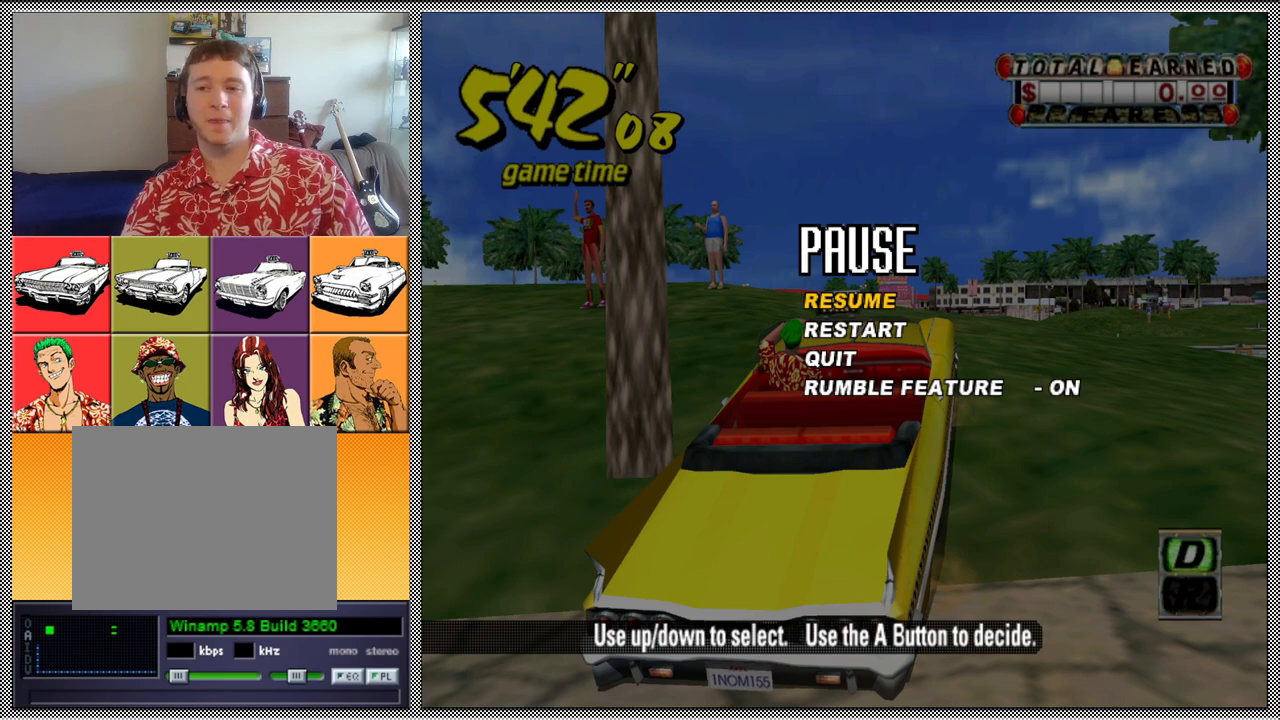
Gameplay with a controller (Nintendo layout); each line is a JSON object with the inputs held at the frame after it. "events" lists button and stick changes between this image and that frame as [ms after this image, input, new state], when the widget could be followed in between. Not read: L3 R1 R3.
{"buttons": [], "left_stick": "center", "right_stick": "center", "events": [[233, "A", "down"], [400, "A", "up"]]}
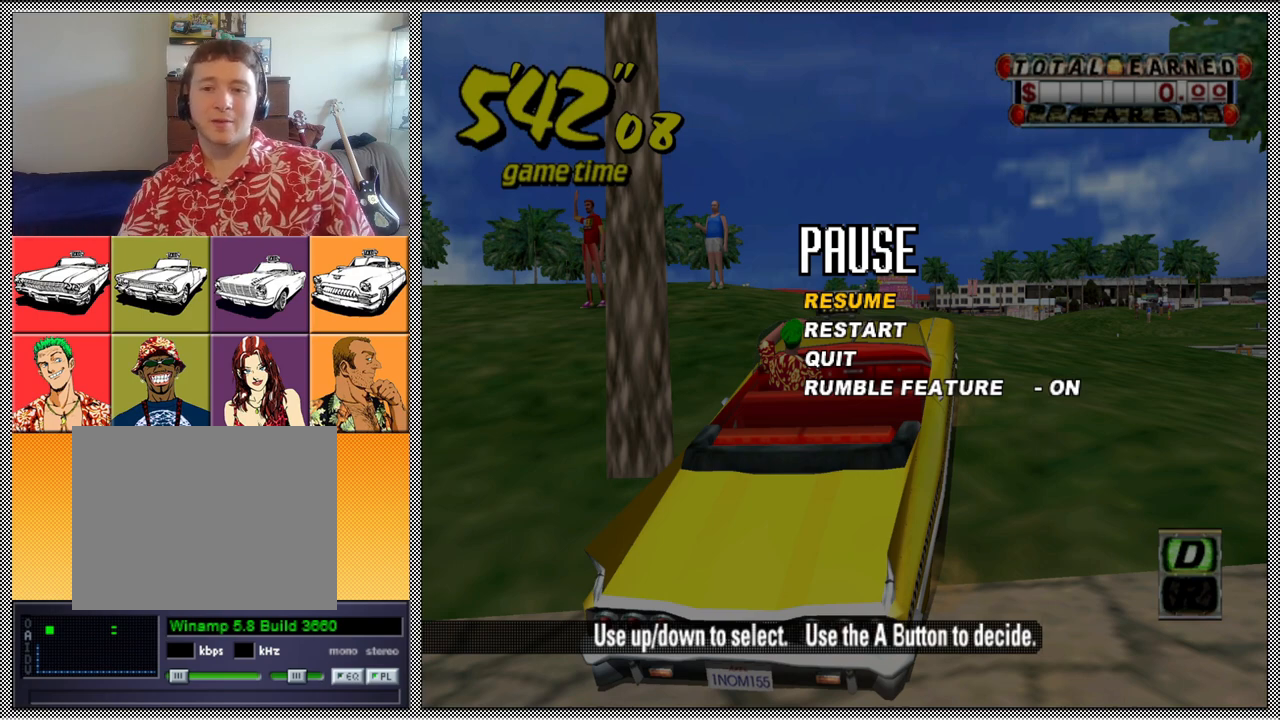
{"buttons": ["Z"], "left_stick": "left", "right_stick": "center", "events": [[300, "A", "down"], [333, "Z", "down"], [400, "left_stick", "left"], [500, "A", "up"]]}
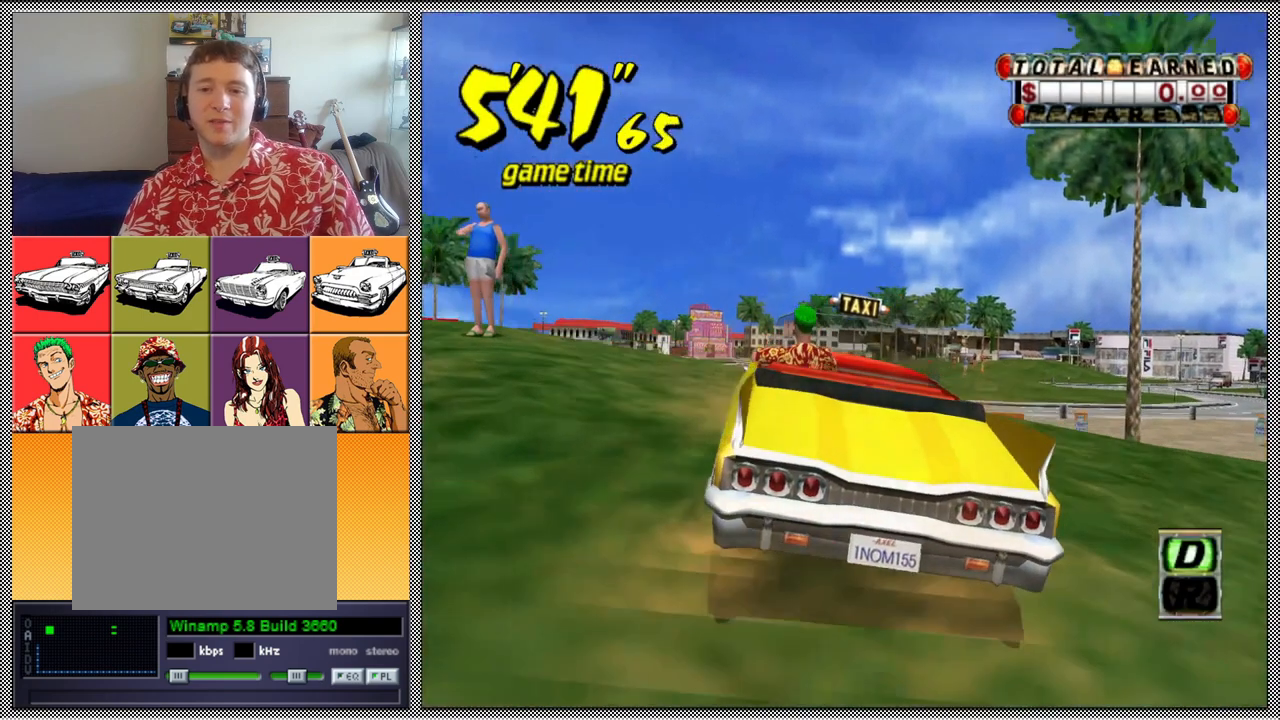
{"buttons": [], "left_stick": "left", "right_stick": "center", "events": [[333, "Z", "up"]]}
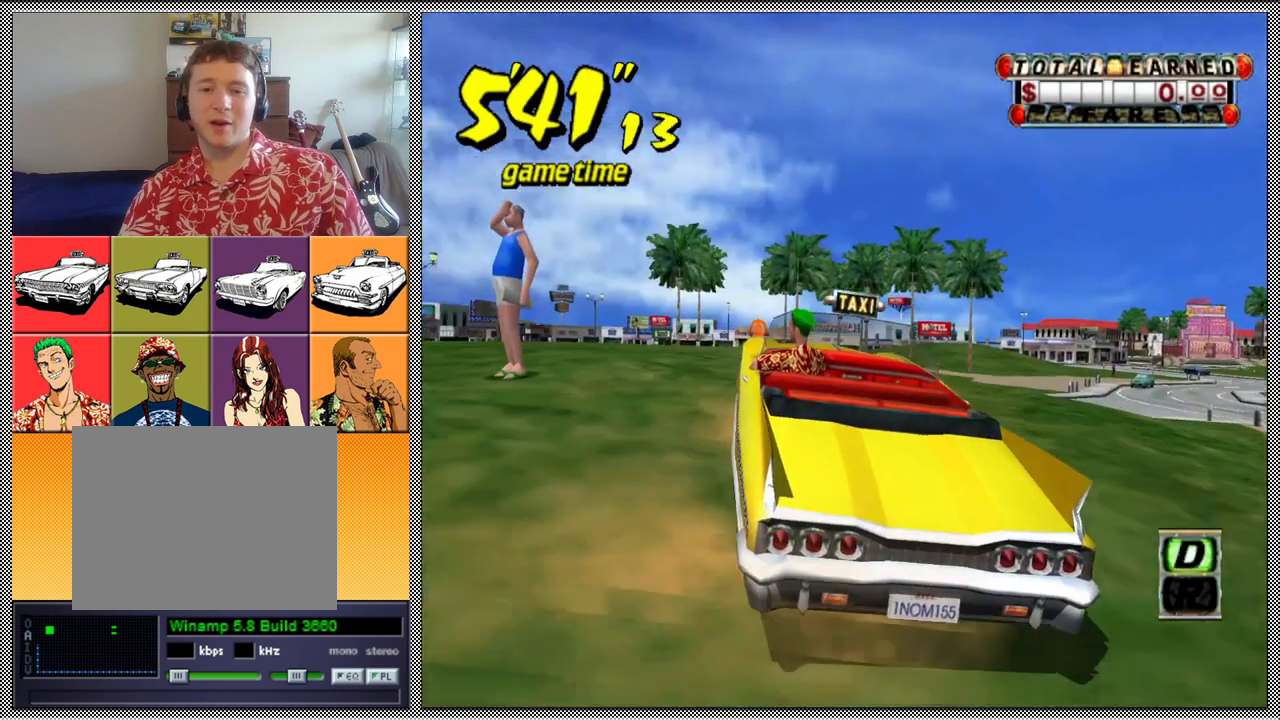
{"buttons": ["A", "B", "Z"], "left_stick": "left", "right_stick": "center", "events": [[367, "B", "down"], [433, "A", "down"], [433, "Z", "down"]]}
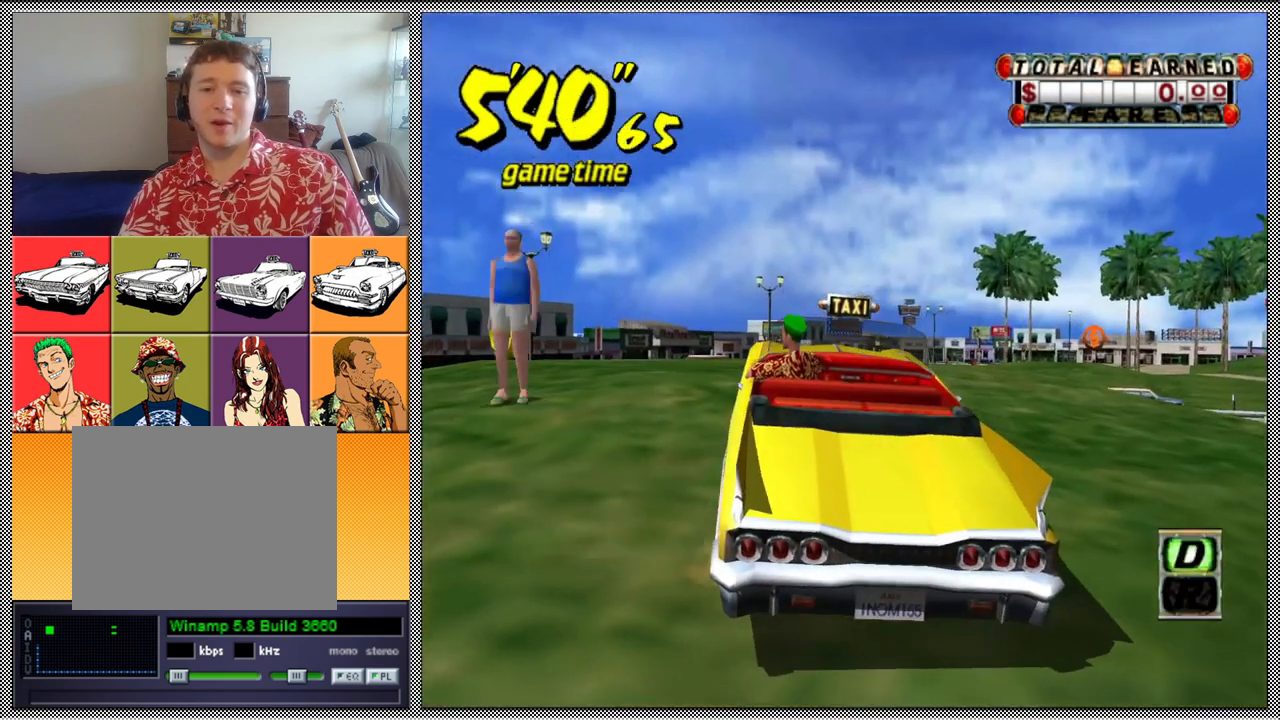
{"buttons": ["A", "B", "Z"], "left_stick": "left", "right_stick": "center", "events": []}
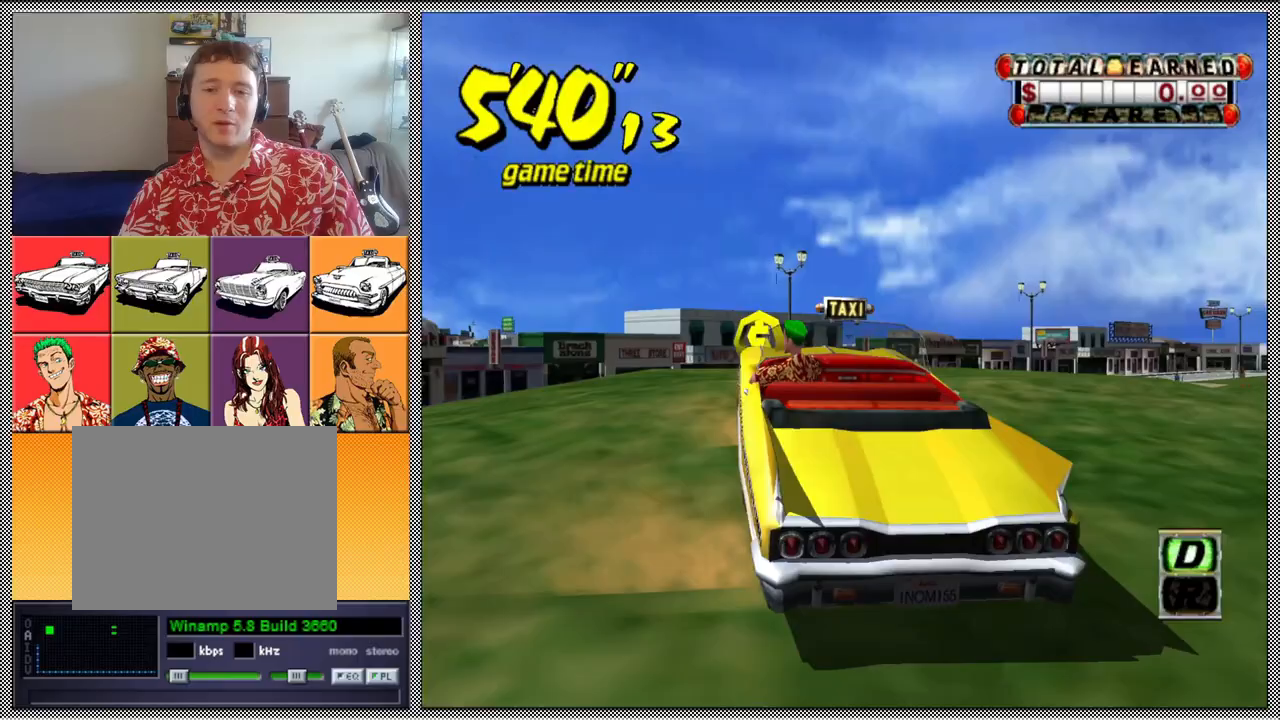
{"buttons": [], "left_stick": "center", "right_stick": "center", "events": [[267, "A", "up"], [267, "left_stick", "center"], [300, "B", "up"], [300, "Z", "up"]]}
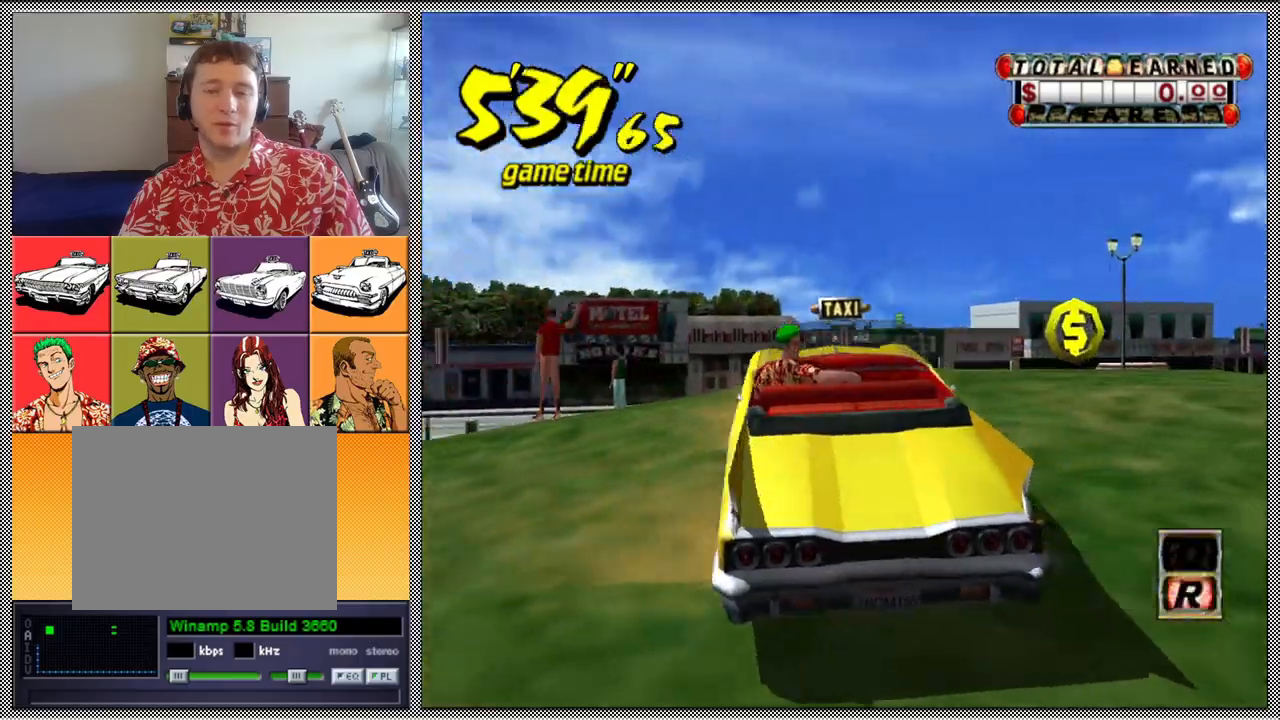
{"buttons": ["Z"], "left_stick": "right", "right_stick": "center", "events": [[267, "left_stick", "right"], [300, "A", "down"], [300, "Z", "down"], [433, "A", "up"]]}
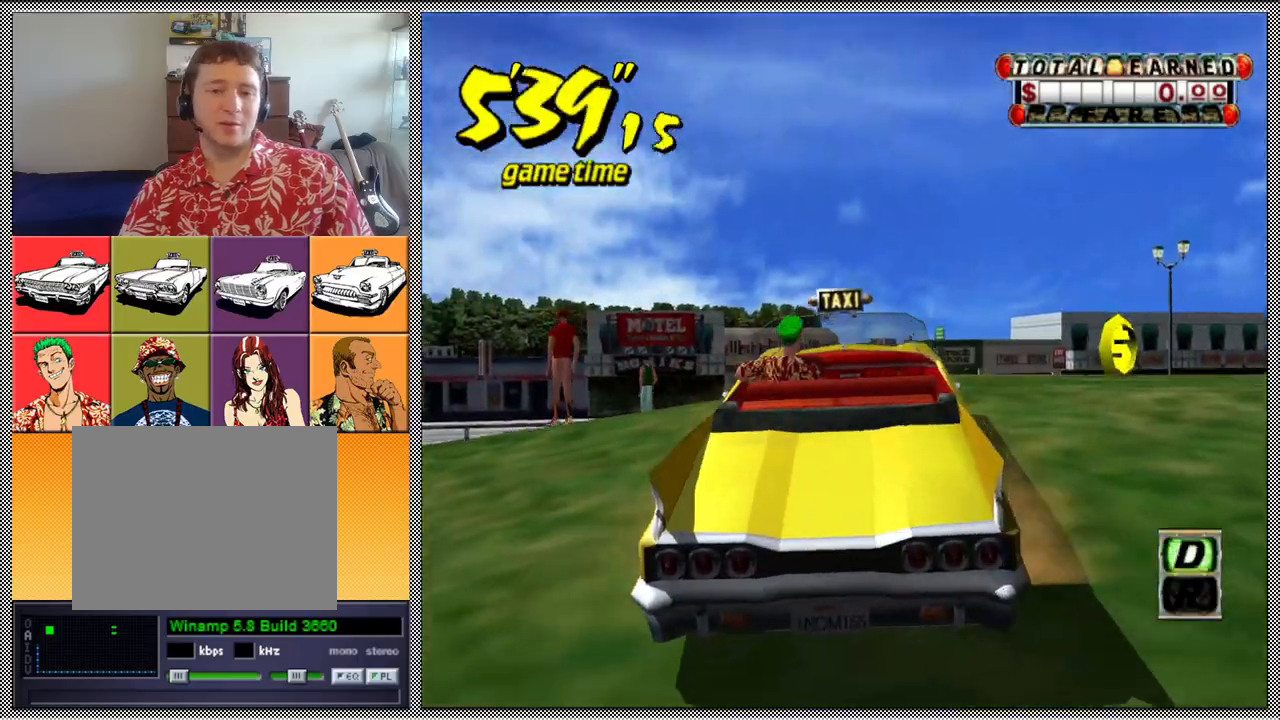
{"buttons": ["Z"], "left_stick": "right", "right_stick": "center", "events": []}
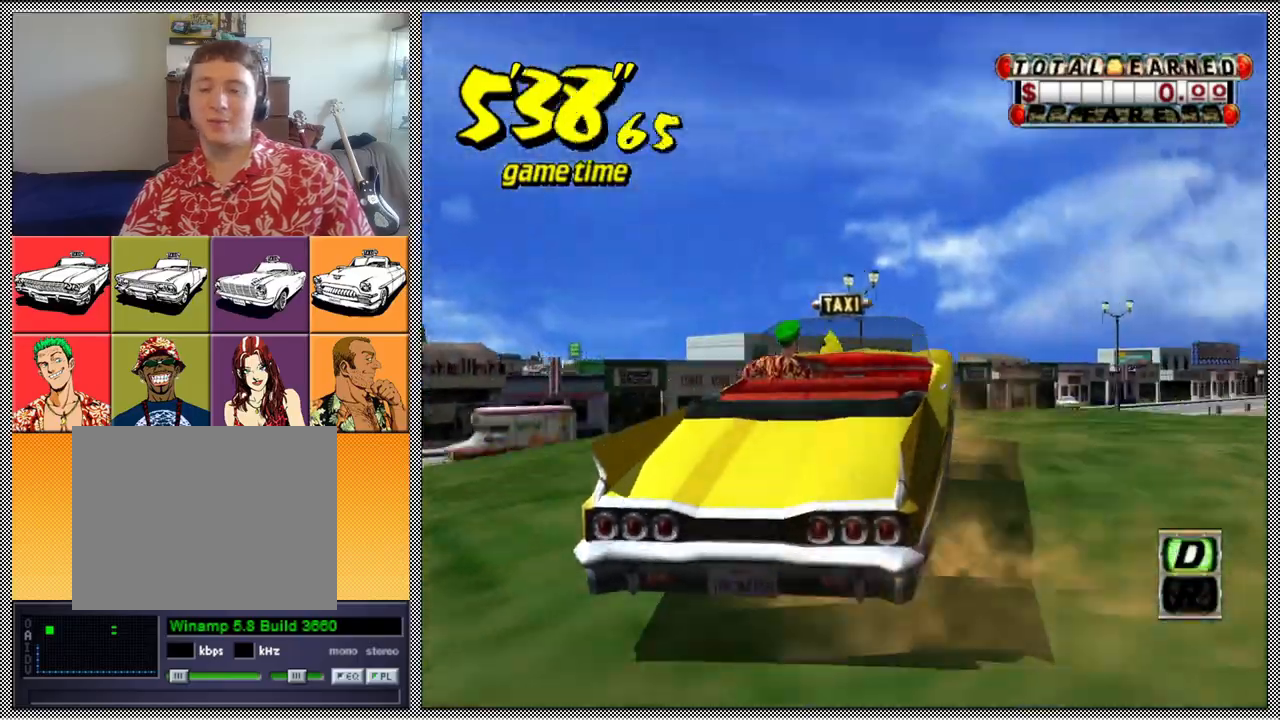
{"buttons": ["Z"], "left_stick": "center", "right_stick": "center", "events": [[300, "left_stick", "center"]]}
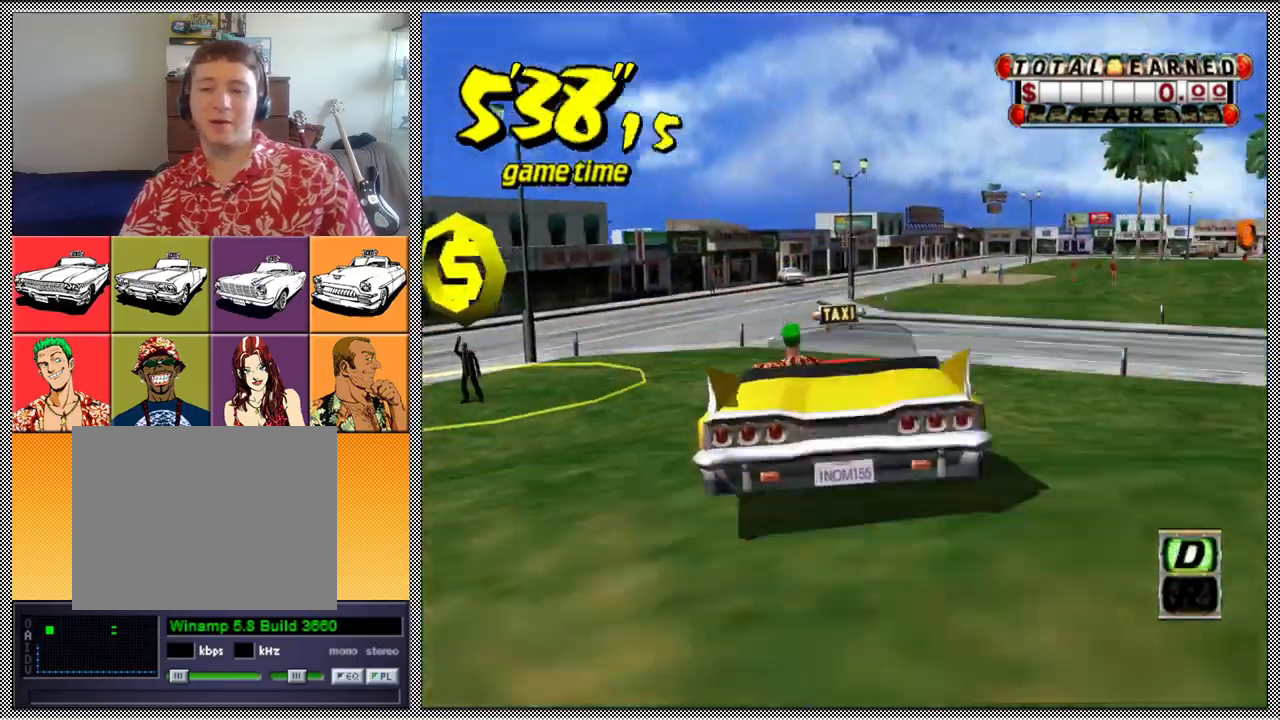
{"buttons": [], "left_stick": "center", "right_stick": "center", "events": [[67, "left_stick", "right"], [233, "left_stick", "center"], [467, "Z", "up"]]}
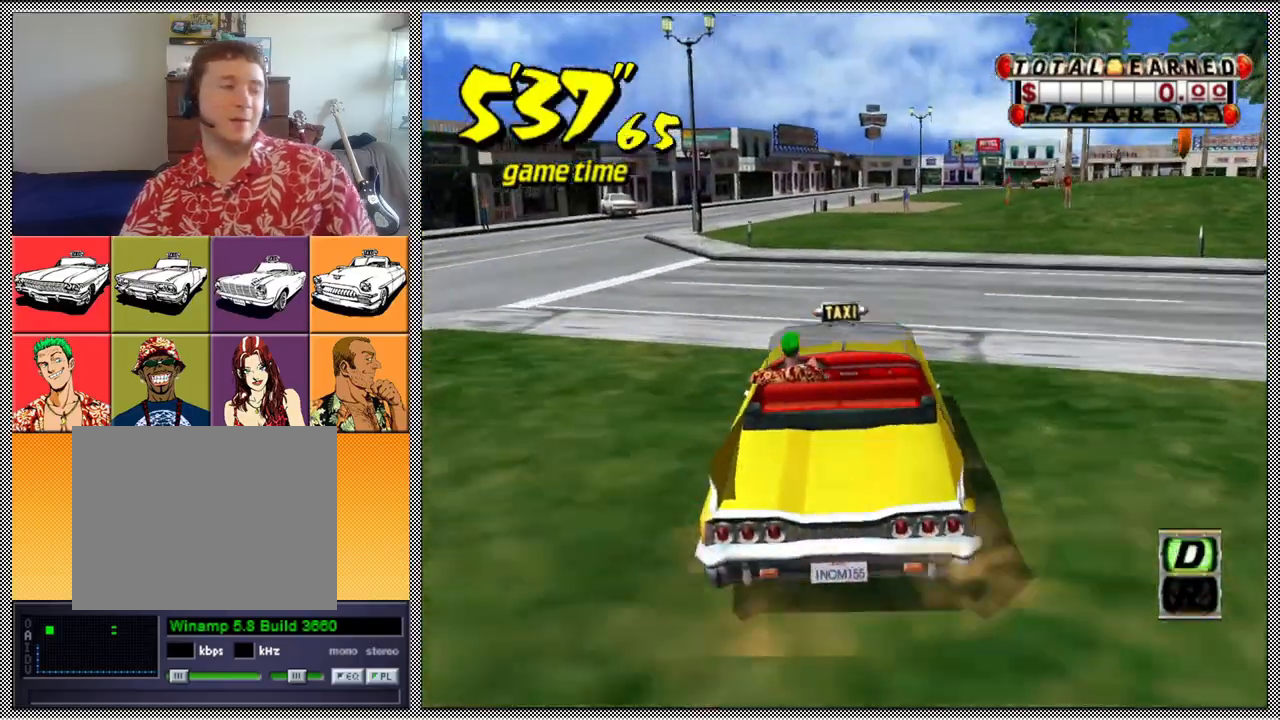
{"buttons": [], "left_stick": "center", "right_stick": "center", "events": [[33, "left_stick", "right"], [133, "left_stick", "center"]]}
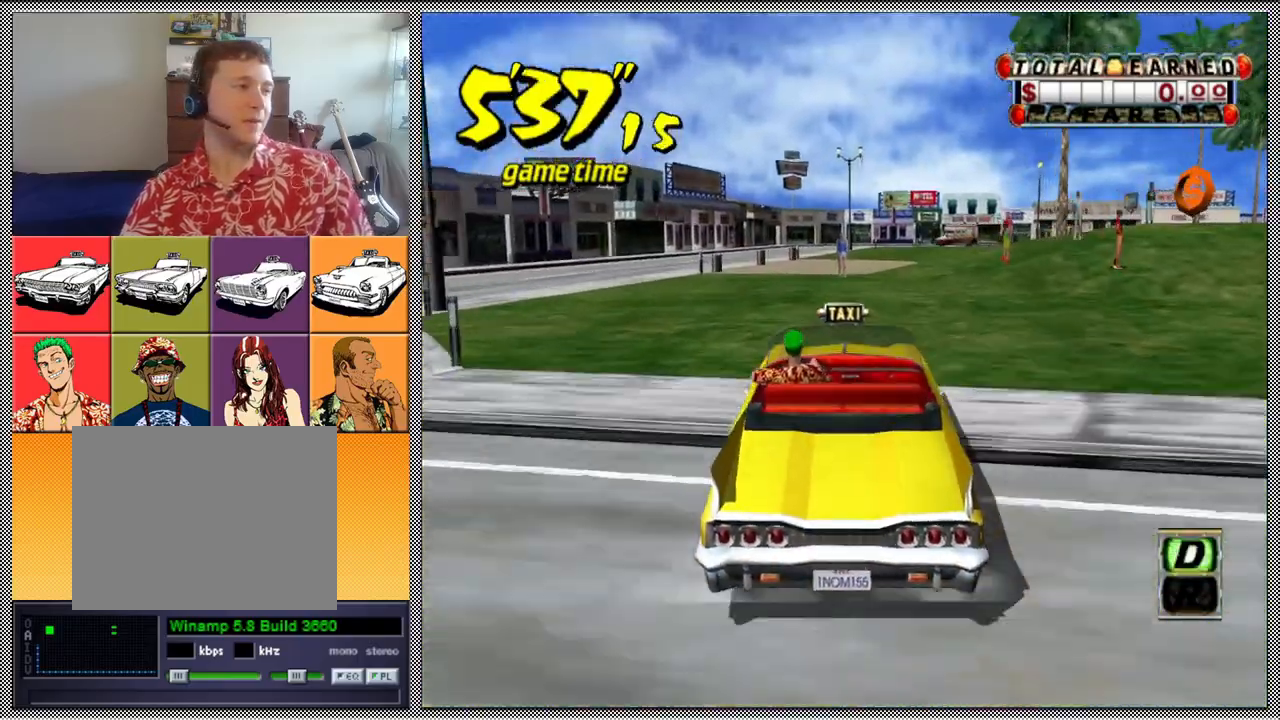
{"buttons": ["L1"], "left_stick": "center", "right_stick": "center", "events": [[33, "left_stick", "left"], [100, "left_stick", "down-left"], [233, "left_stick", "center"], [400, "L1", "down"]]}
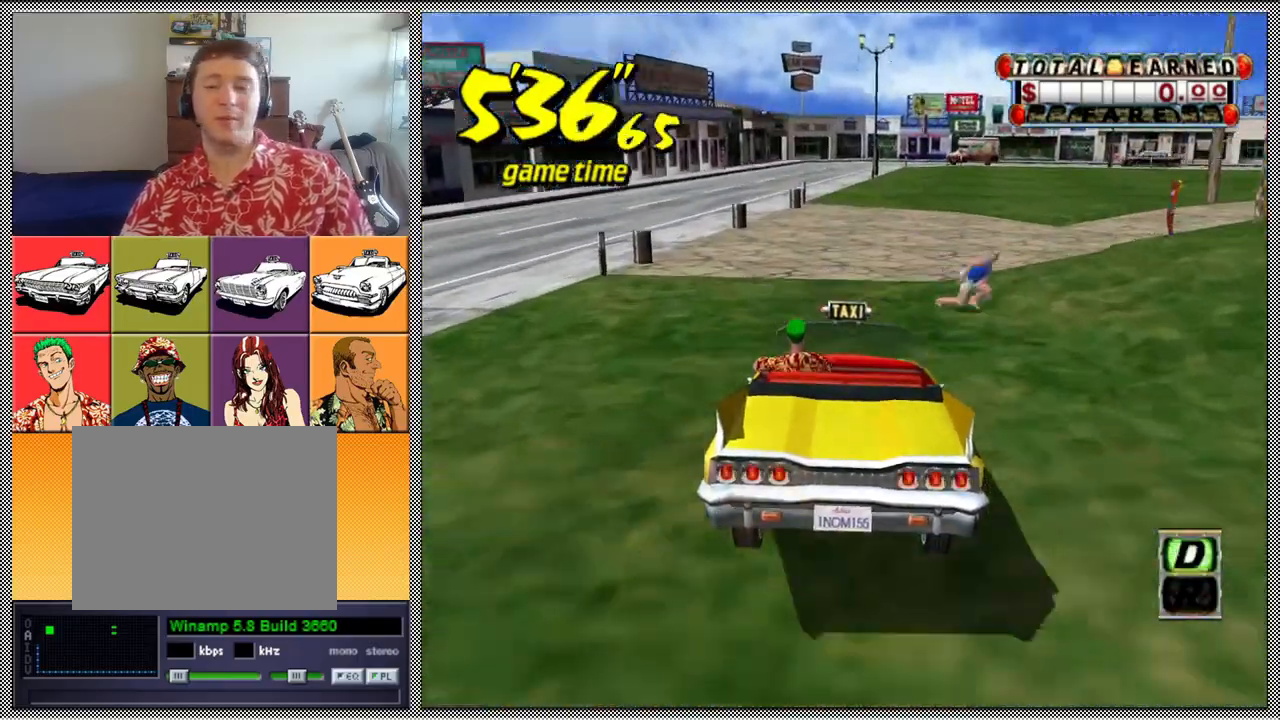
{"buttons": [], "left_stick": "center", "right_stick": "center", "events": [[267, "L1", "up"]]}
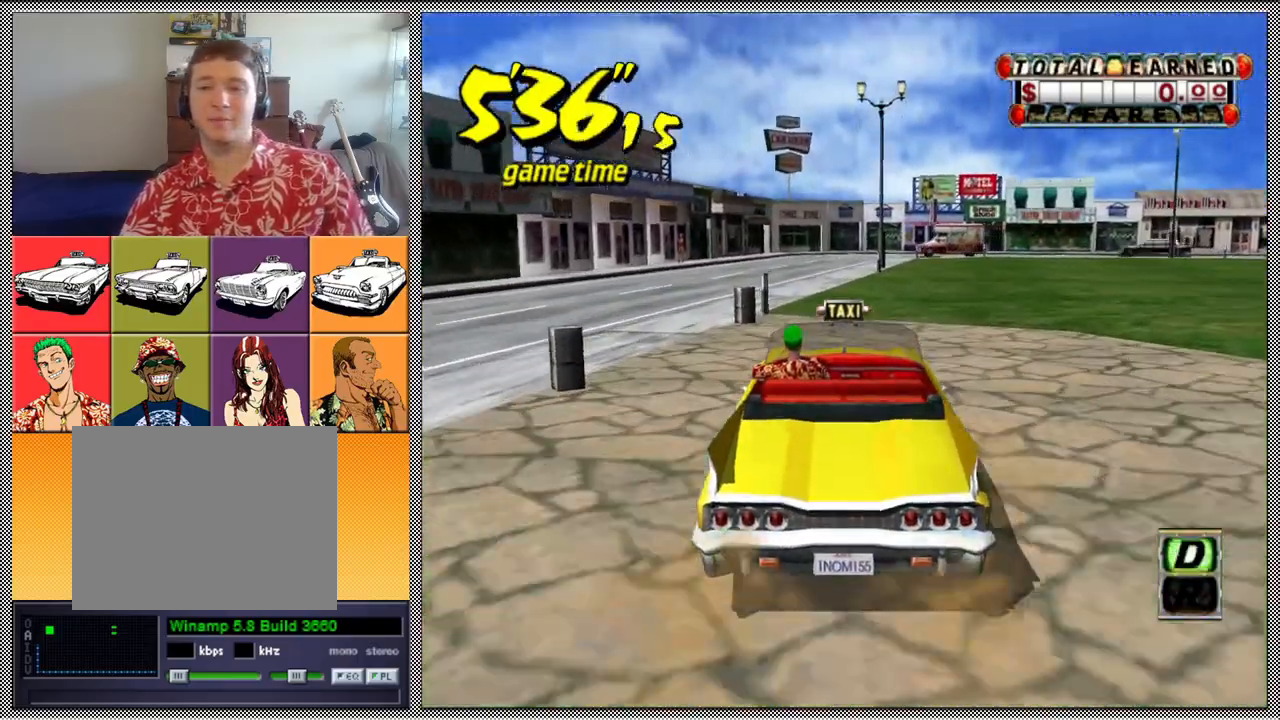
{"buttons": [], "left_stick": "right", "right_stick": "center", "events": [[67, "left_stick", "right"]]}
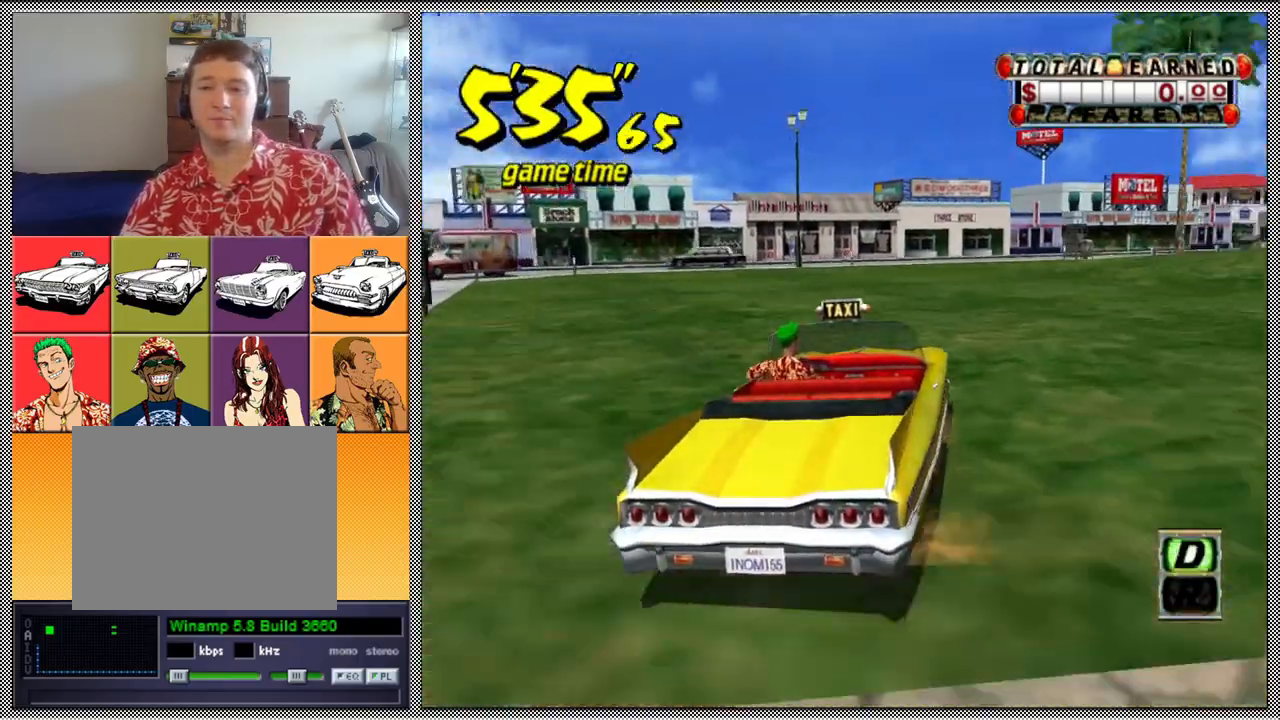
{"buttons": ["L1"], "left_stick": "left", "right_stick": "center", "events": [[67, "left_stick", "down-left"], [100, "L1", "down"], [367, "left_stick", "left"]]}
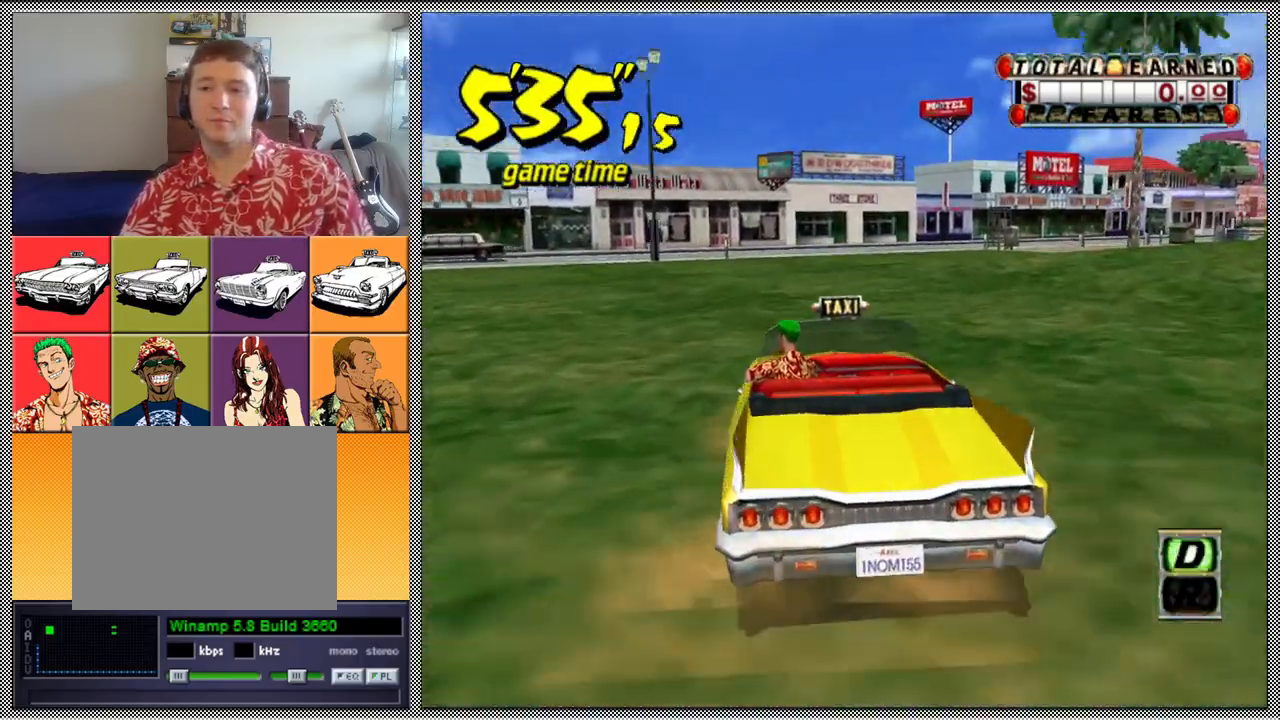
{"buttons": ["A", "B", "Z"], "left_stick": "right", "right_stick": "center", "events": [[100, "left_stick", "up"], [167, "left_stick", "up-right"], [200, "B", "down"], [233, "Z", "down"], [267, "A", "down"], [467, "L1", "up"], [467, "left_stick", "right"]]}
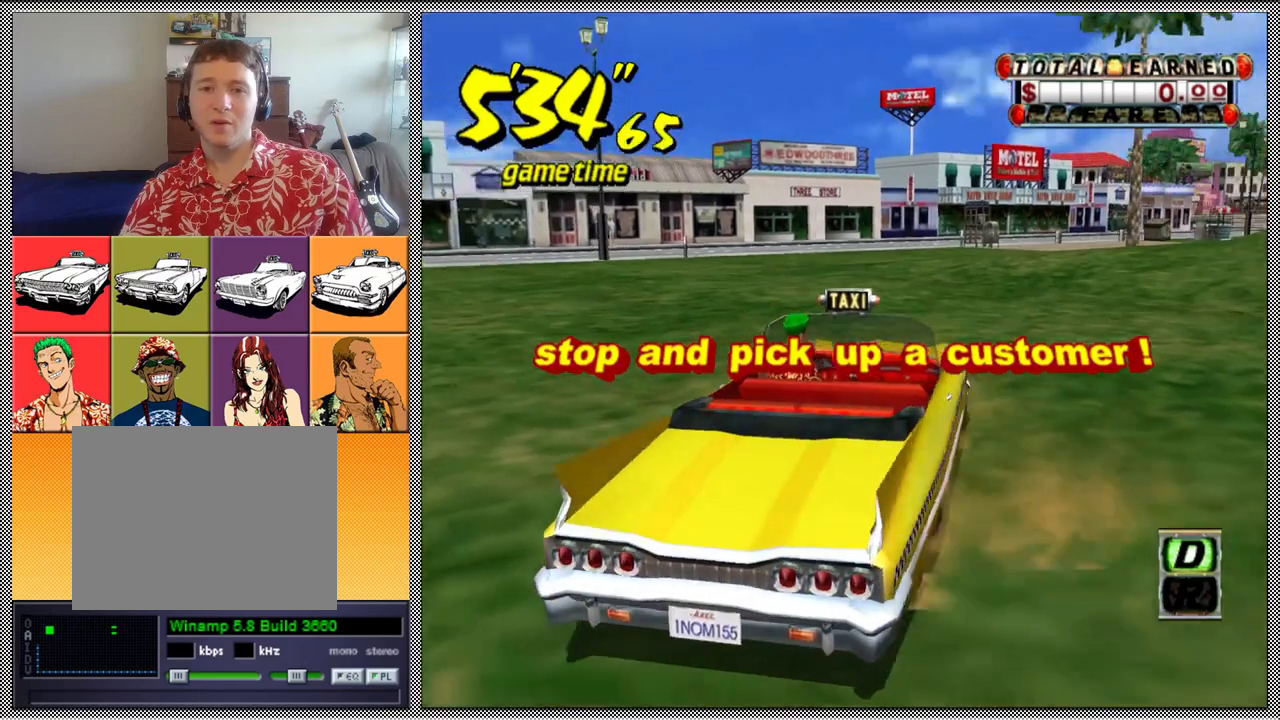
{"buttons": ["L1"], "left_stick": "center", "right_stick": "center", "events": [[333, "A", "up"], [333, "B", "up"], [333, "left_stick", "center"], [367, "Z", "up"], [467, "L1", "down"]]}
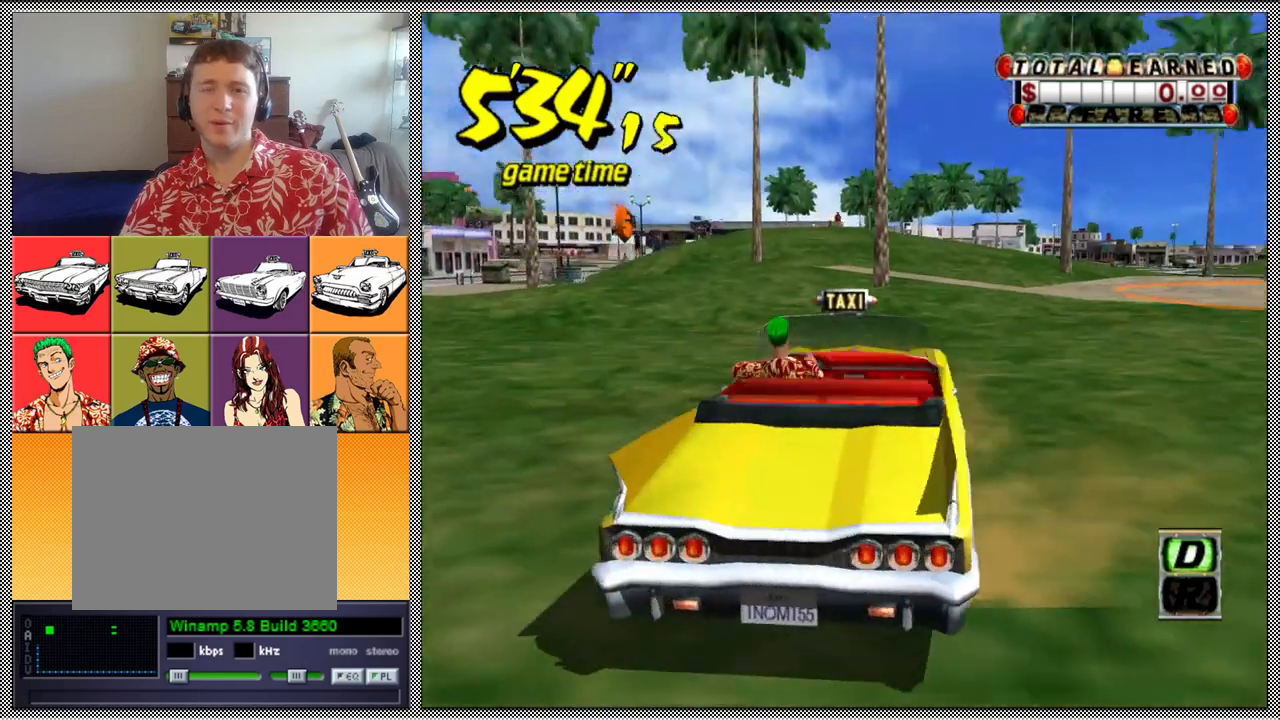
{"buttons": [], "left_stick": "center", "right_stick": "center", "events": [[433, "L1", "up"]]}
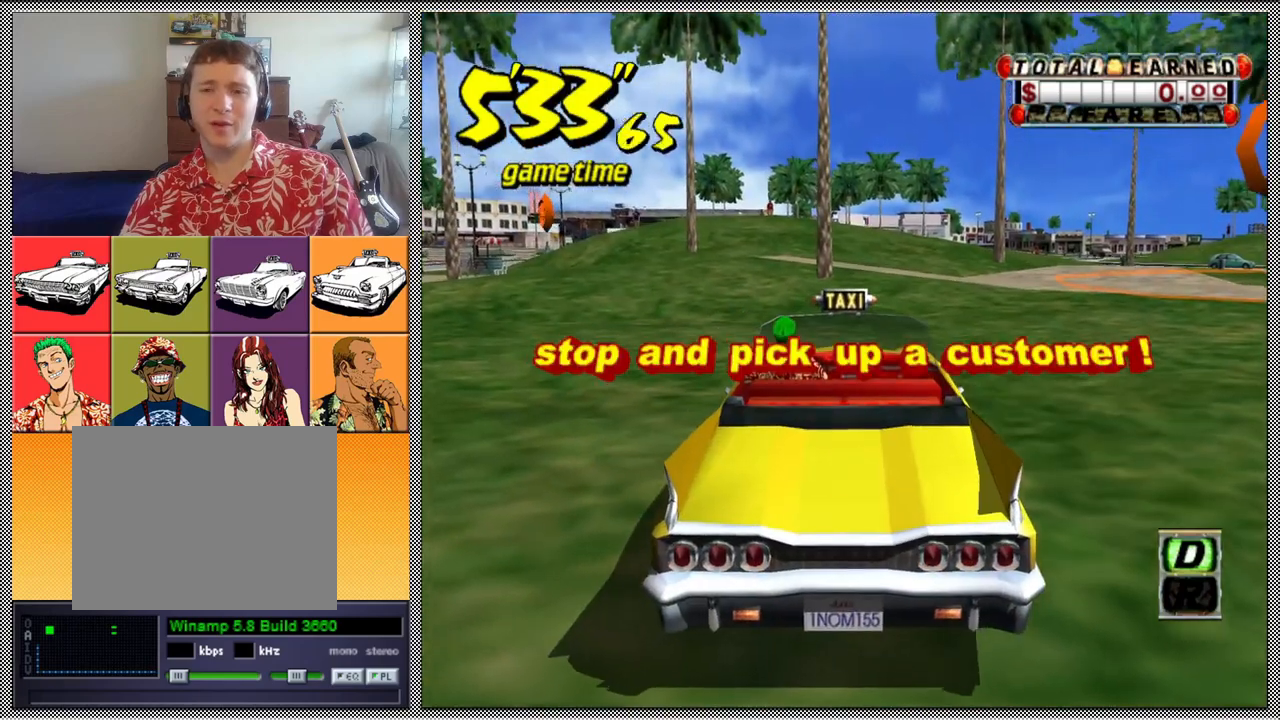
{"buttons": ["A", "B", "Z"], "left_stick": "right", "right_stick": "center", "events": [[133, "A", "down"], [133, "B", "down"], [167, "Z", "down"], [167, "left_stick", "right"]]}
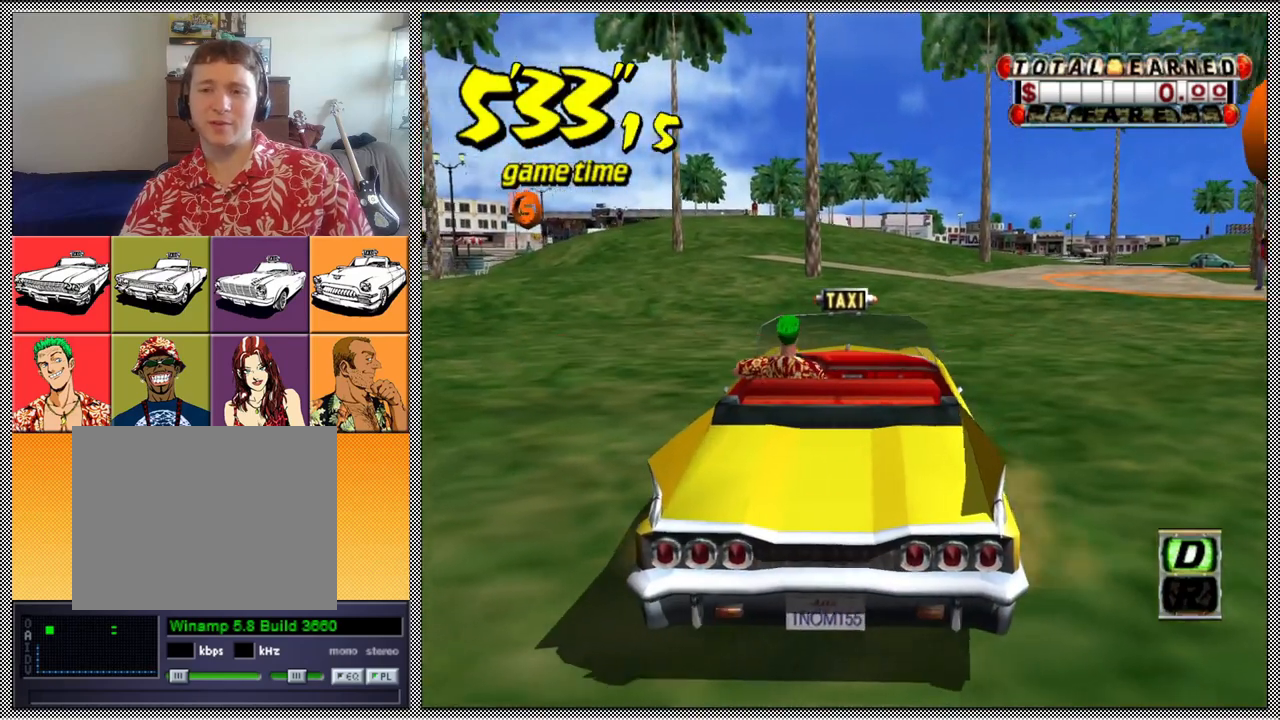
{"buttons": [], "left_stick": "center", "right_stick": "center", "events": [[333, "A", "up"], [333, "B", "up"], [367, "Z", "up"], [367, "left_stick", "center"]]}
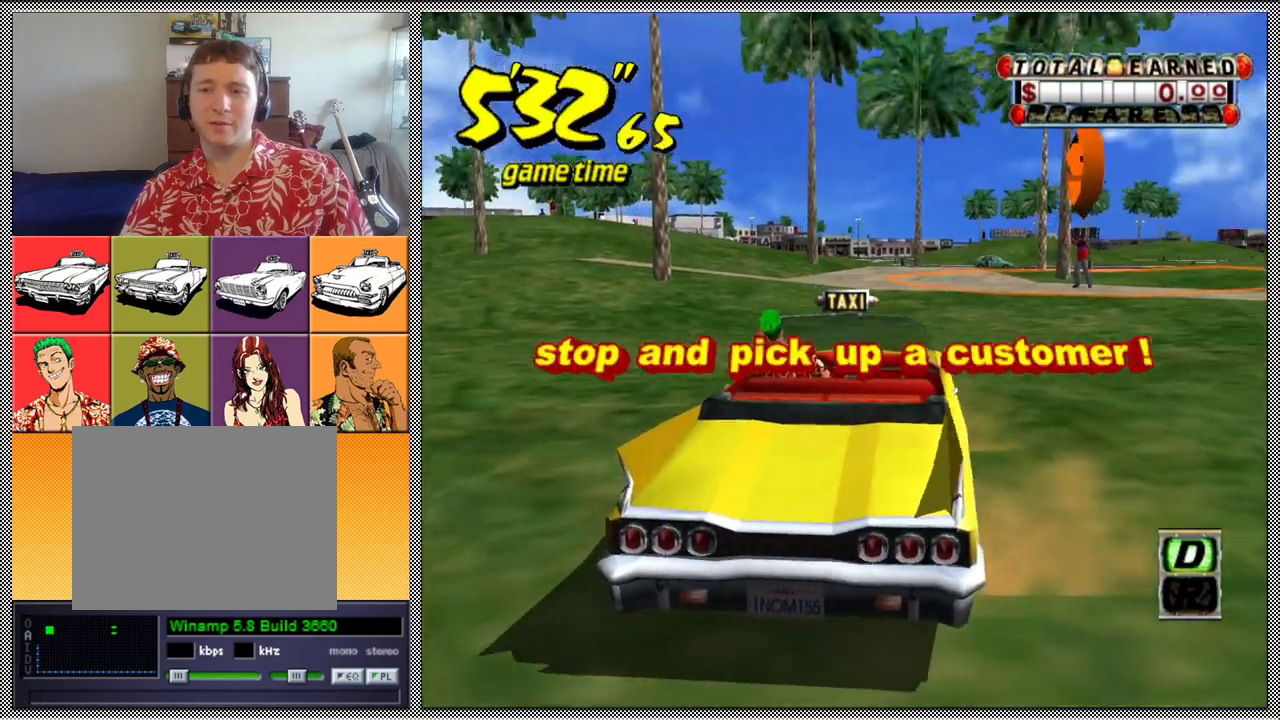
{"buttons": [], "left_stick": "center", "right_stick": "center", "events": []}
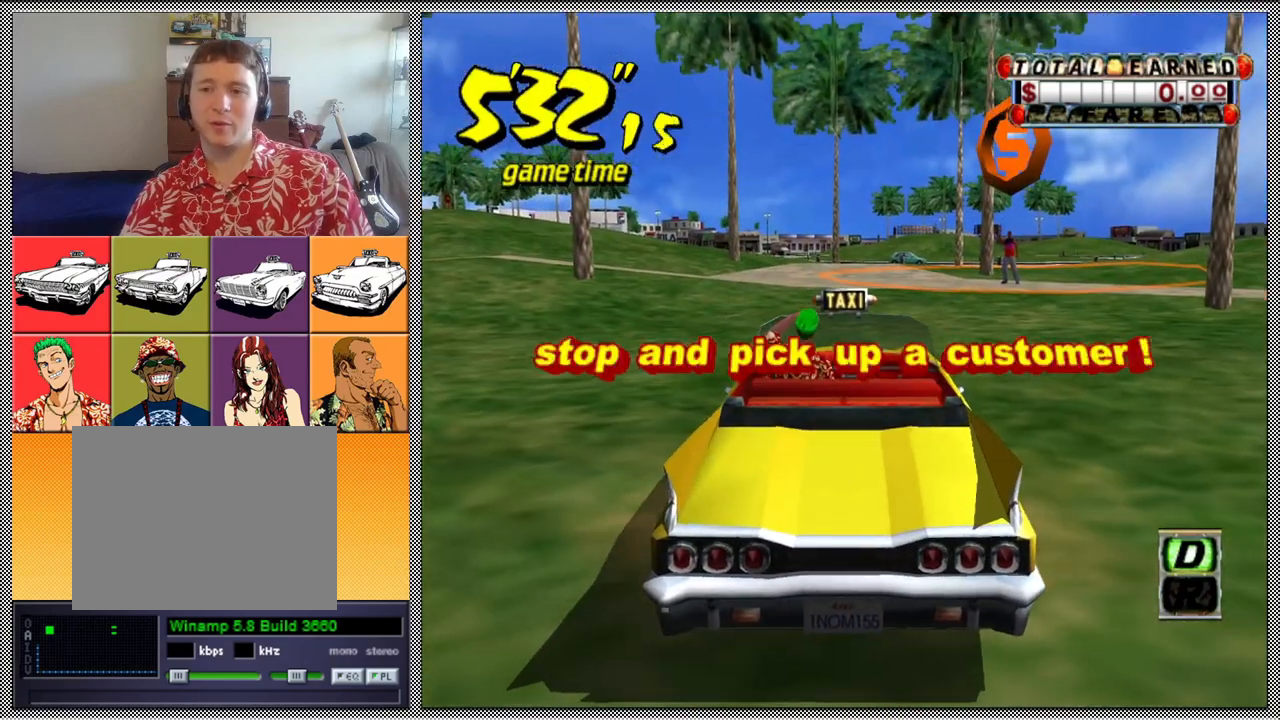
{"buttons": [], "left_stick": "center", "right_stick": "center", "events": [[100, "left_stick", "right"], [233, "left_stick", "center"], [333, "B", "down"], [400, "B", "up"]]}
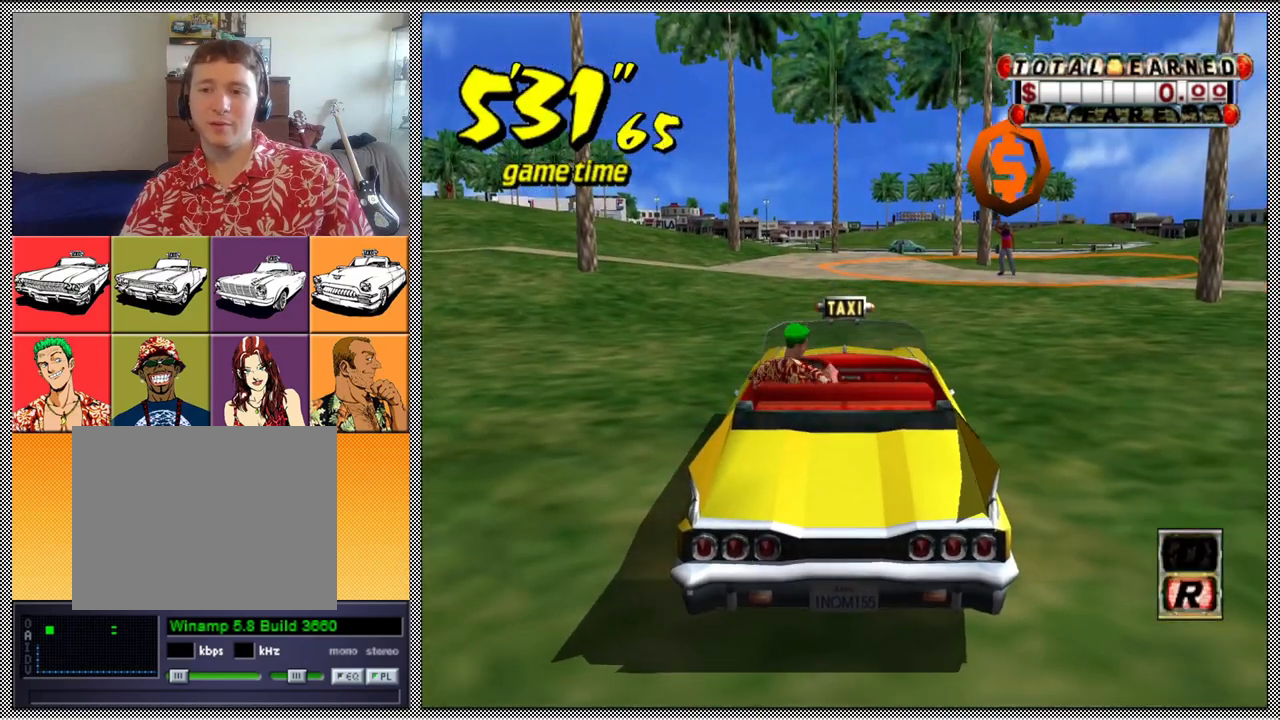
{"buttons": ["Z"], "left_stick": "center", "right_stick": "center", "events": [[200, "Z", "down"]]}
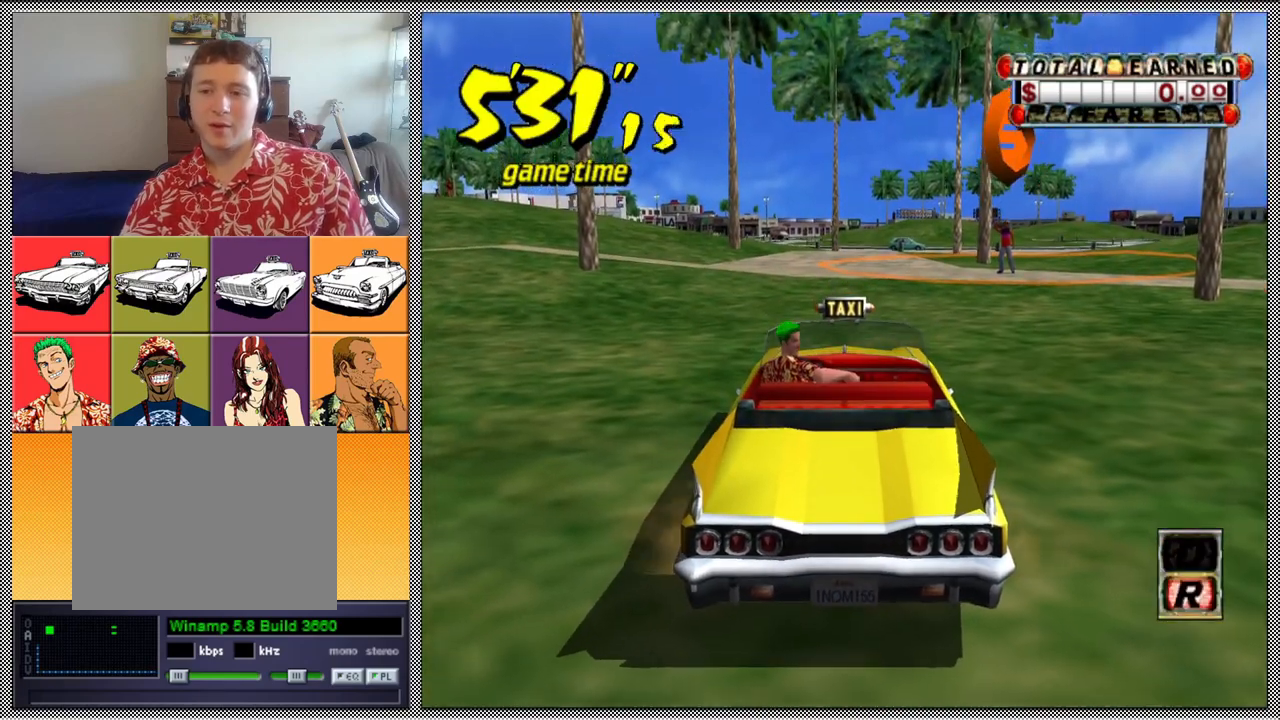
{"buttons": ["Z"], "left_stick": "center", "right_stick": "center", "events": []}
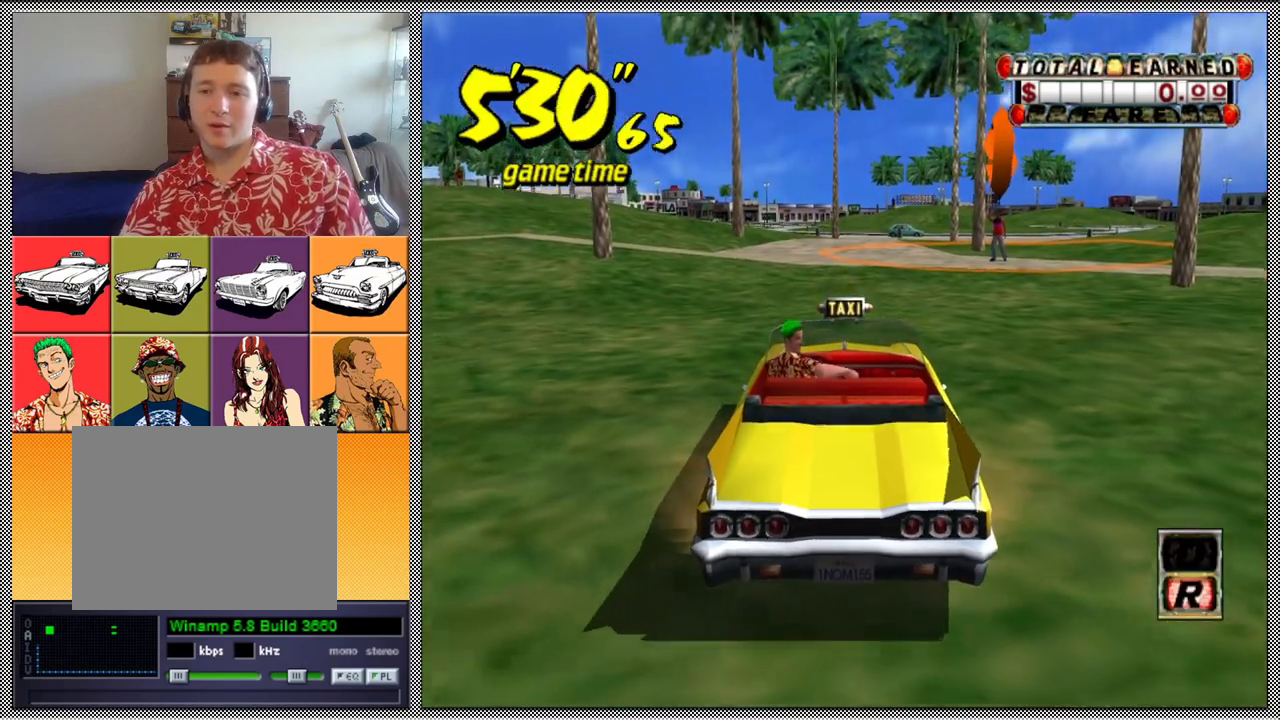
{"buttons": [], "left_stick": "left", "right_stick": "center", "events": [[33, "Z", "up"], [500, "left_stick", "left"]]}
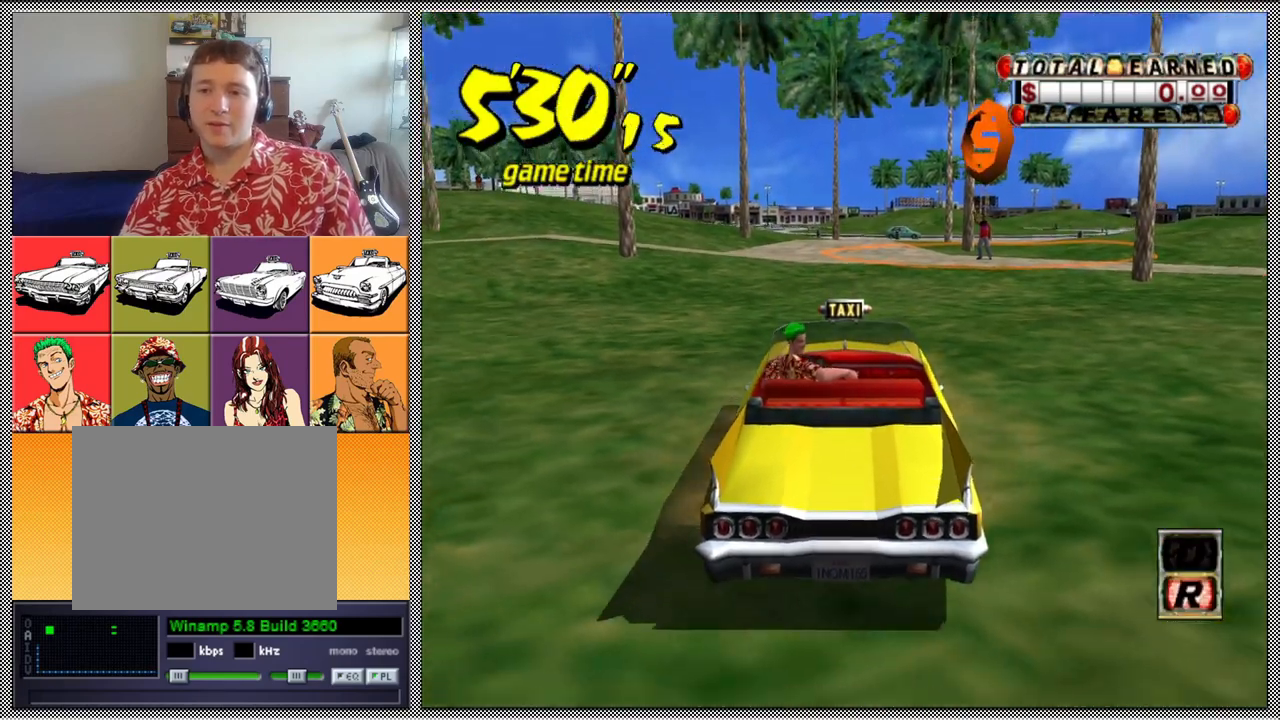
{"buttons": [], "left_stick": "center", "right_stick": "center", "events": [[100, "left_stick", "center"]]}
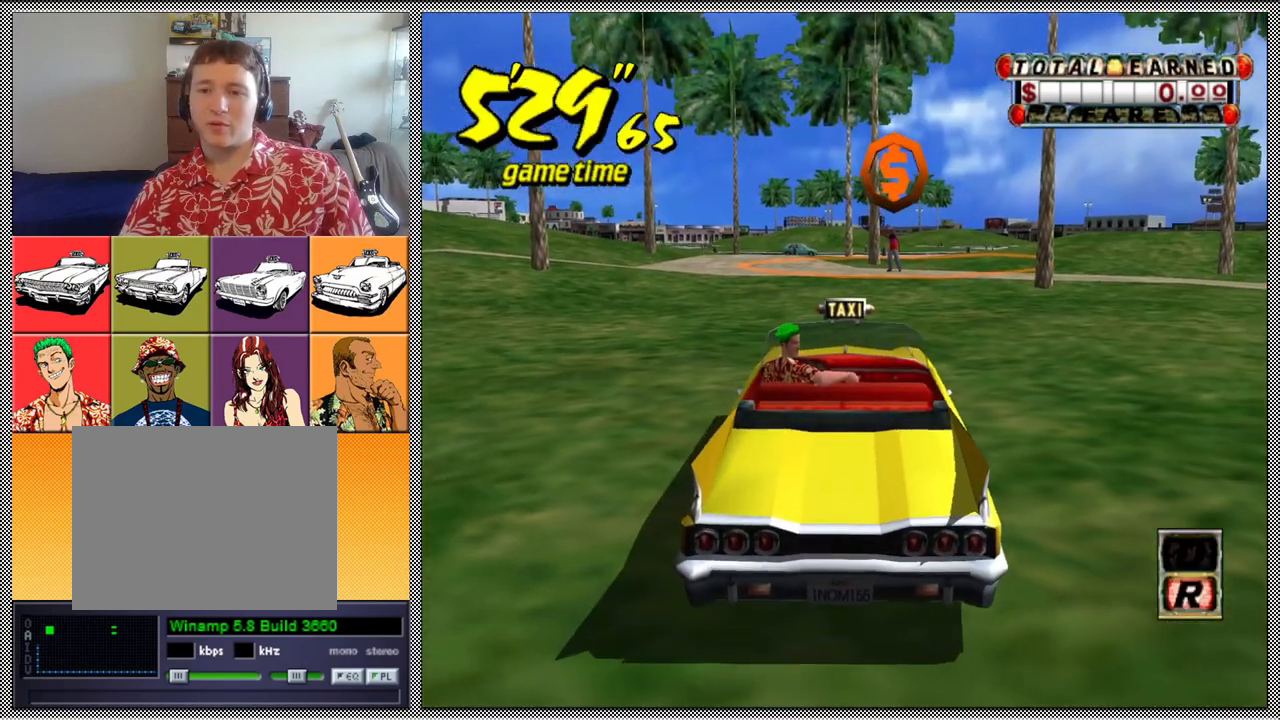
{"buttons": ["Z"], "left_stick": "center", "right_stick": "center", "events": [[167, "A", "down"], [200, "Z", "down"], [300, "A", "up"]]}
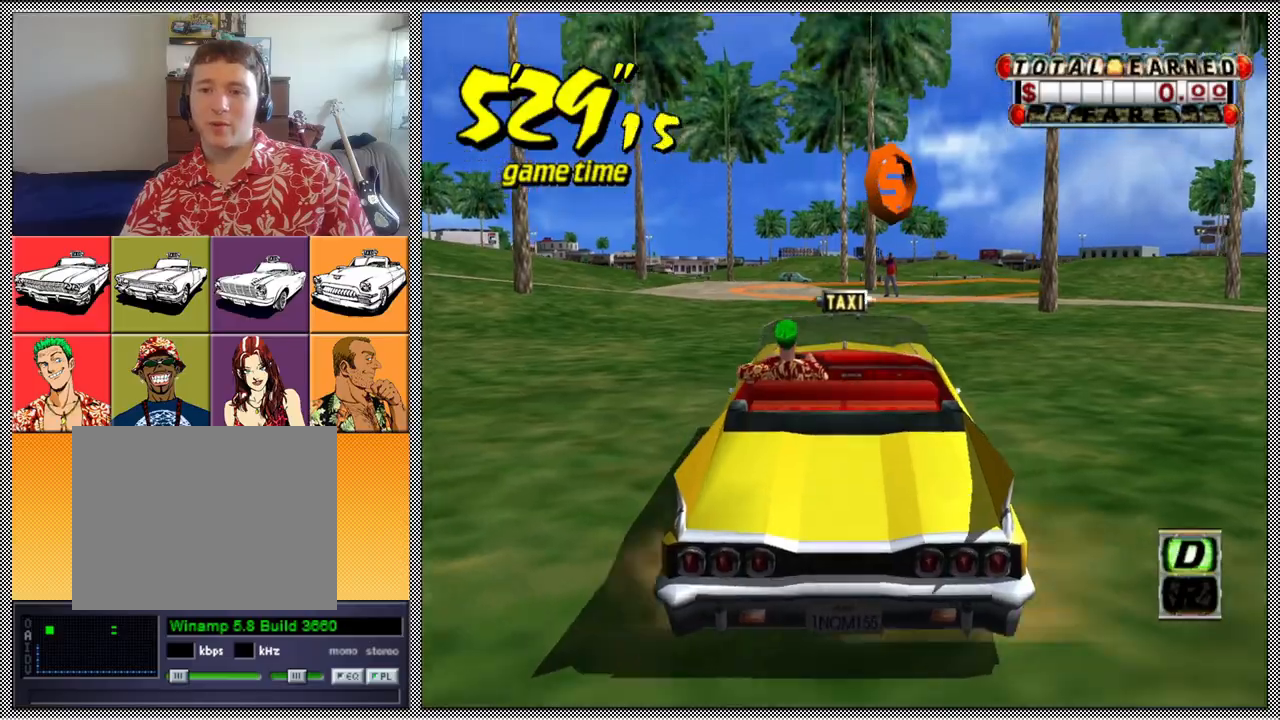
{"buttons": ["Z"], "left_stick": "center", "right_stick": "center", "events": [[267, "left_stick", "right"], [400, "left_stick", "center"]]}